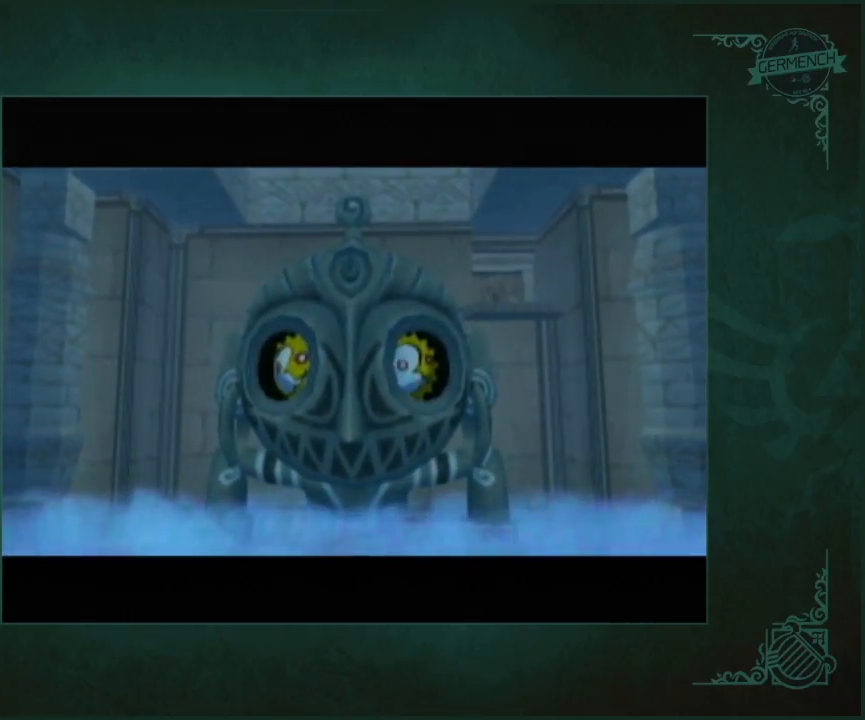
Gameplay with a controller; each line is a JSON object with the inputs held at the frame after it. "button_events" lists button changes between this image and that frame as [ms after this image, input, new state], when the widget could be followed in between (sticks are given only as held states). Not read: L3 R3.
{"buttons": [], "left_stick": "up", "right_stick": "center", "button_events": []}
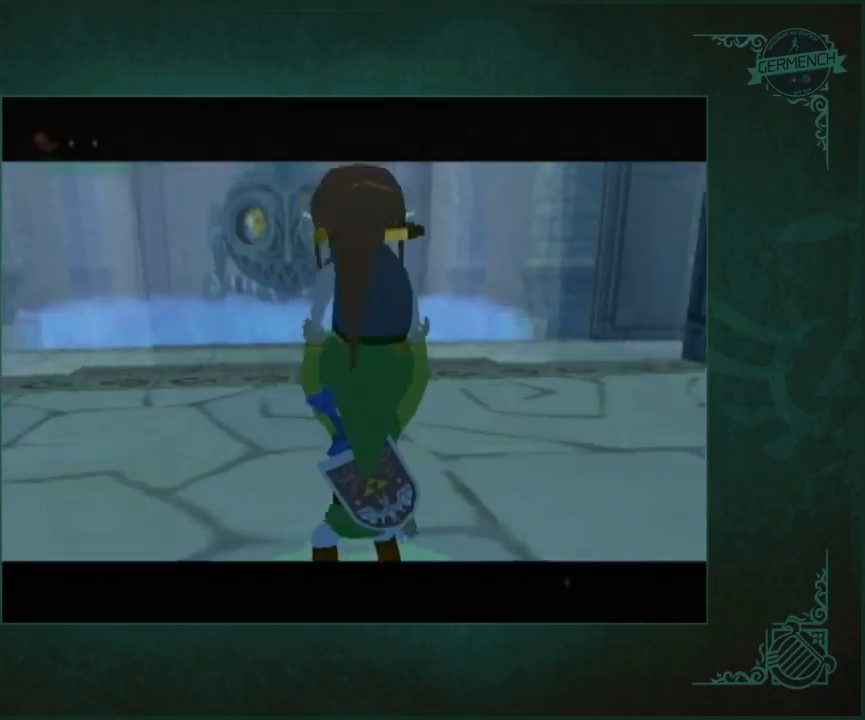
{"buttons": [], "left_stick": "center", "right_stick": "center", "button_events": []}
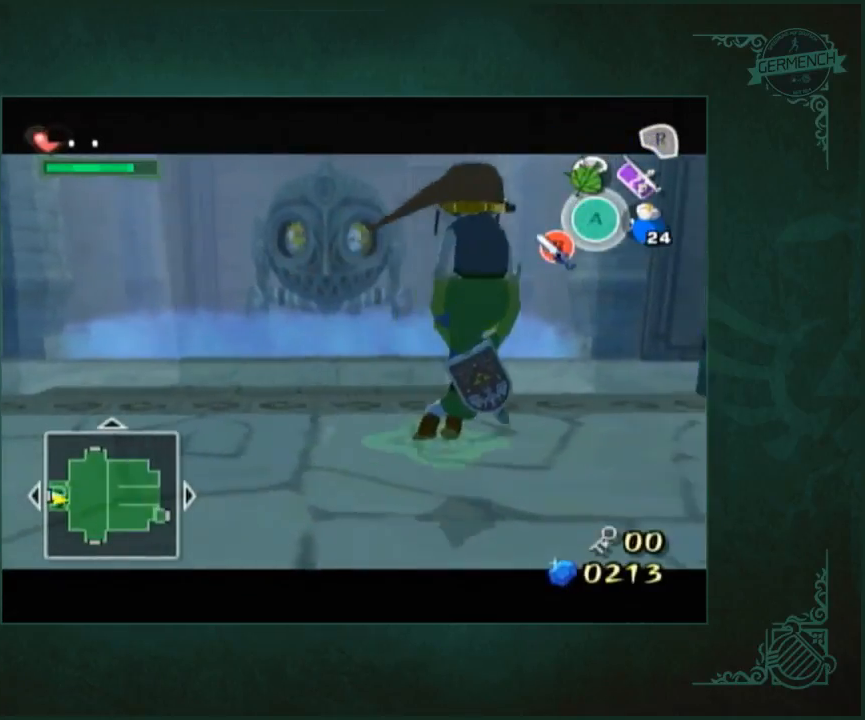
{"buttons": [], "left_stick": "up-right", "right_stick": "center", "button_events": []}
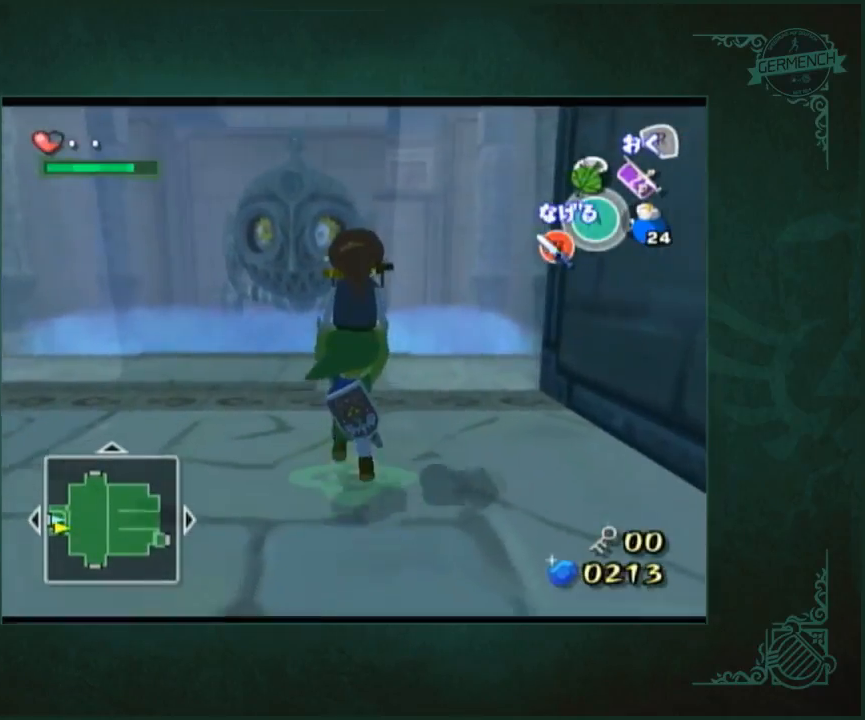
{"buttons": [], "left_stick": "up", "right_stick": "center", "button_events": []}
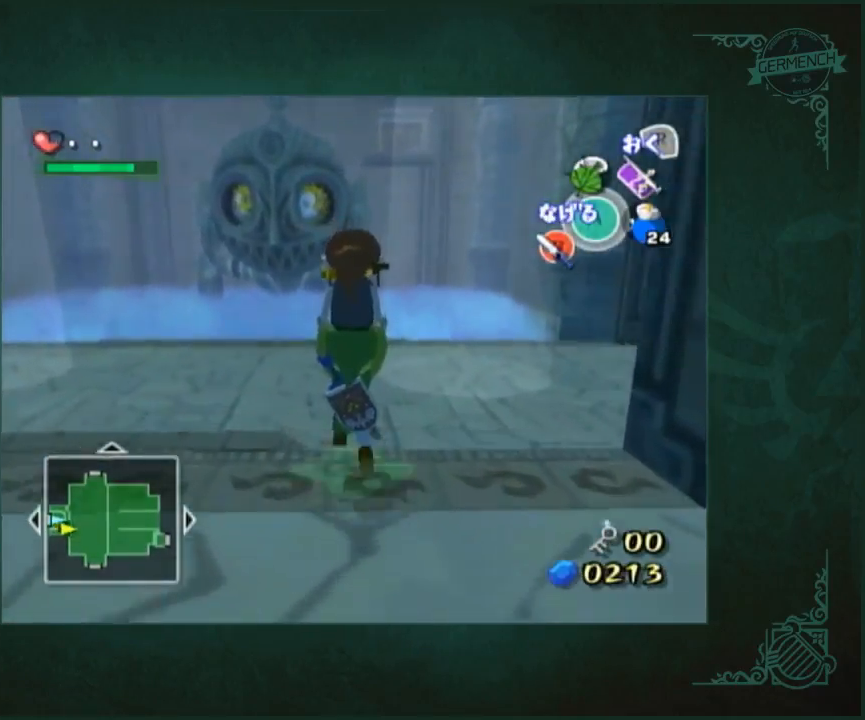
{"buttons": [], "left_stick": "up", "right_stick": "down", "button_events": []}
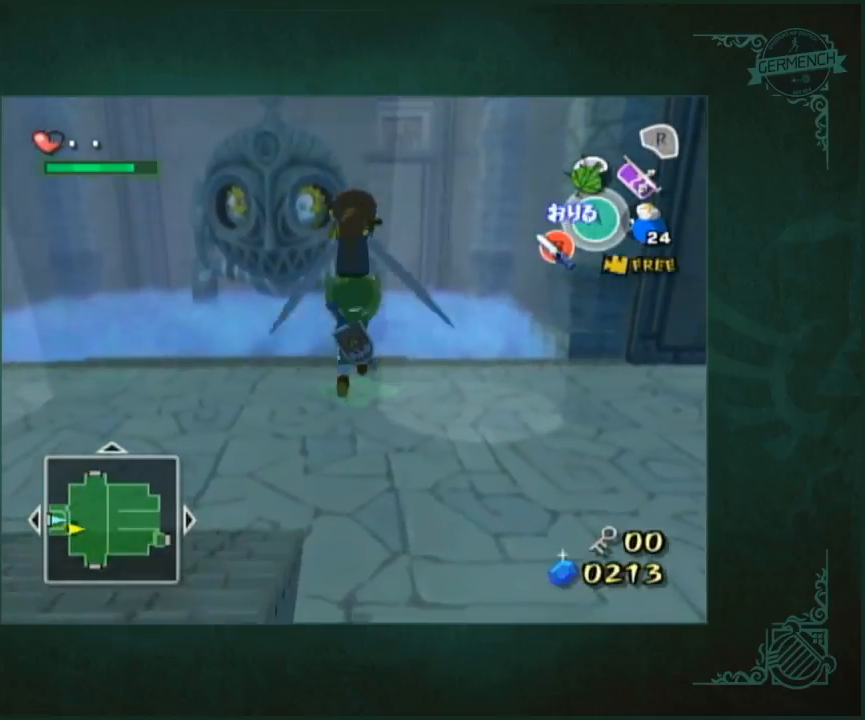
{"buttons": [], "left_stick": "up", "right_stick": "down", "button_events": []}
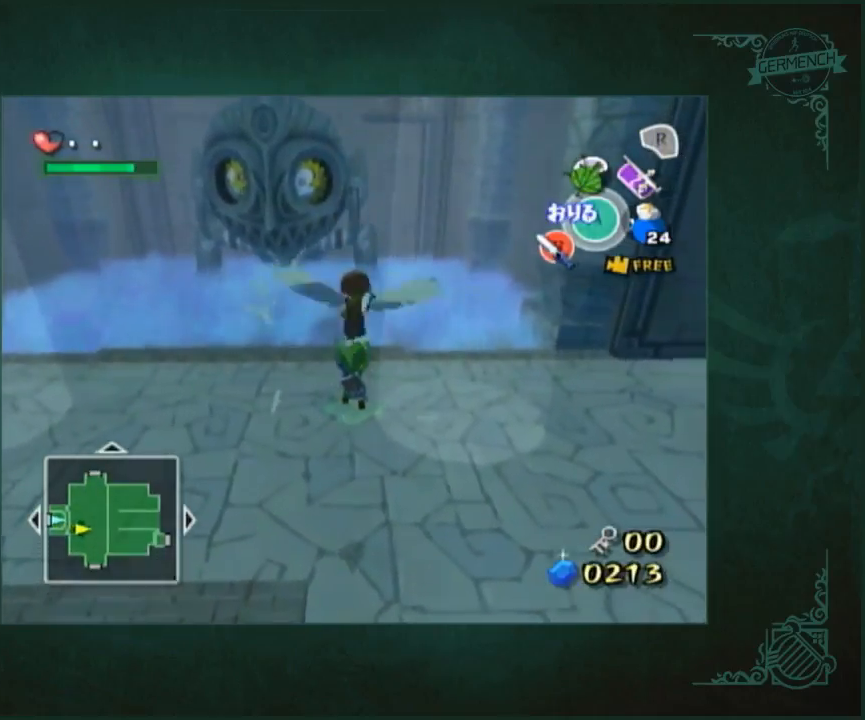
{"buttons": [], "left_stick": "up", "right_stick": "center", "button_events": []}
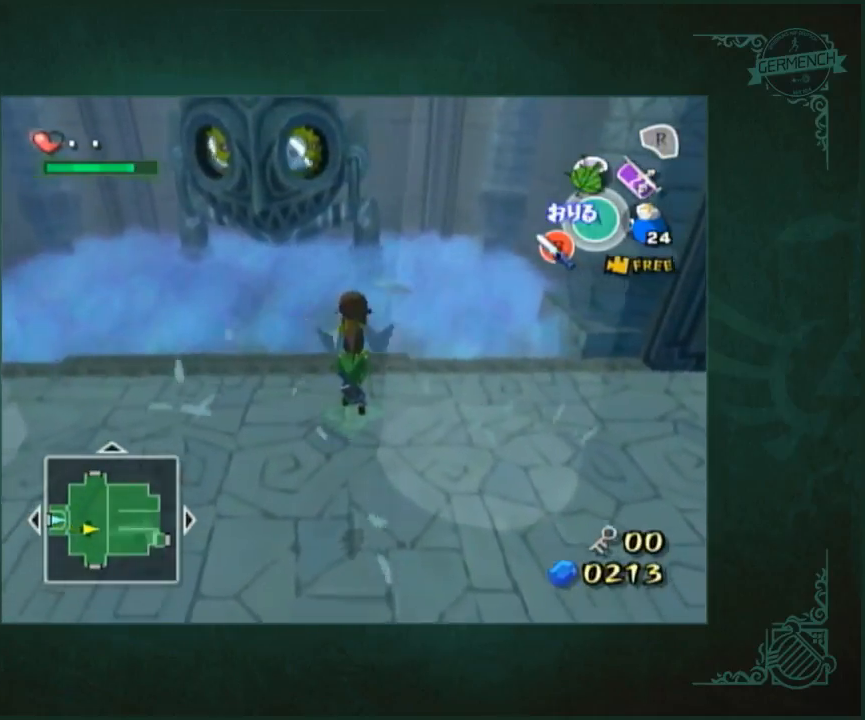
{"buttons": [], "left_stick": "up", "right_stick": "center", "button_events": []}
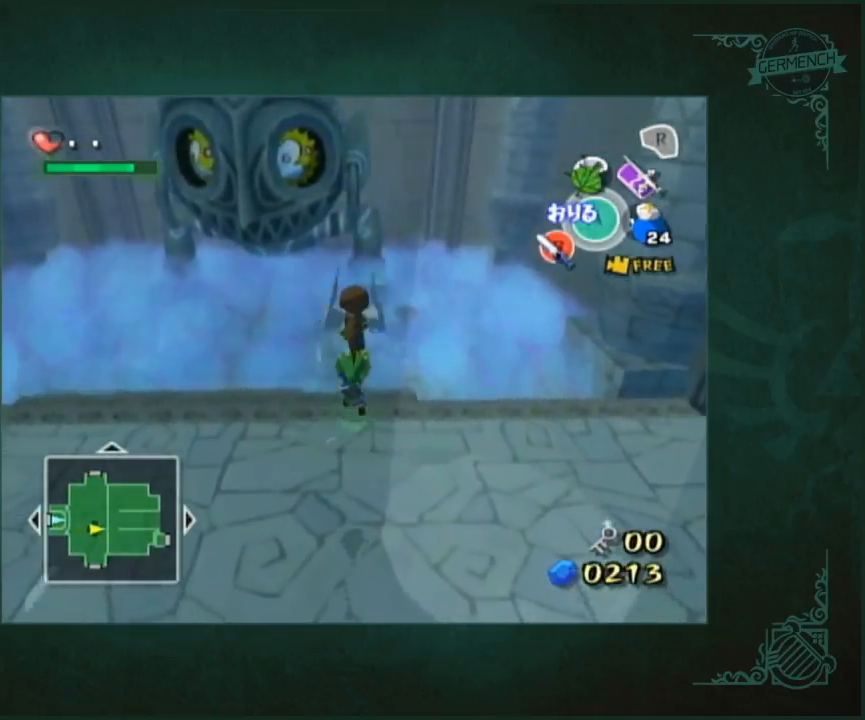
{"buttons": [], "left_stick": "up", "right_stick": "center", "button_events": []}
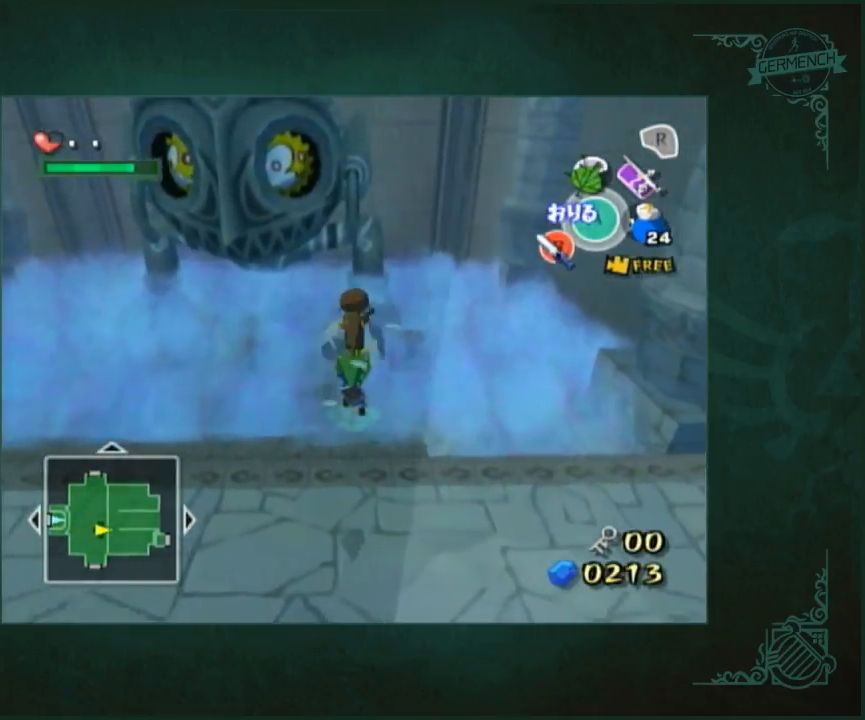
{"buttons": [], "left_stick": "up", "right_stick": "center", "button_events": []}
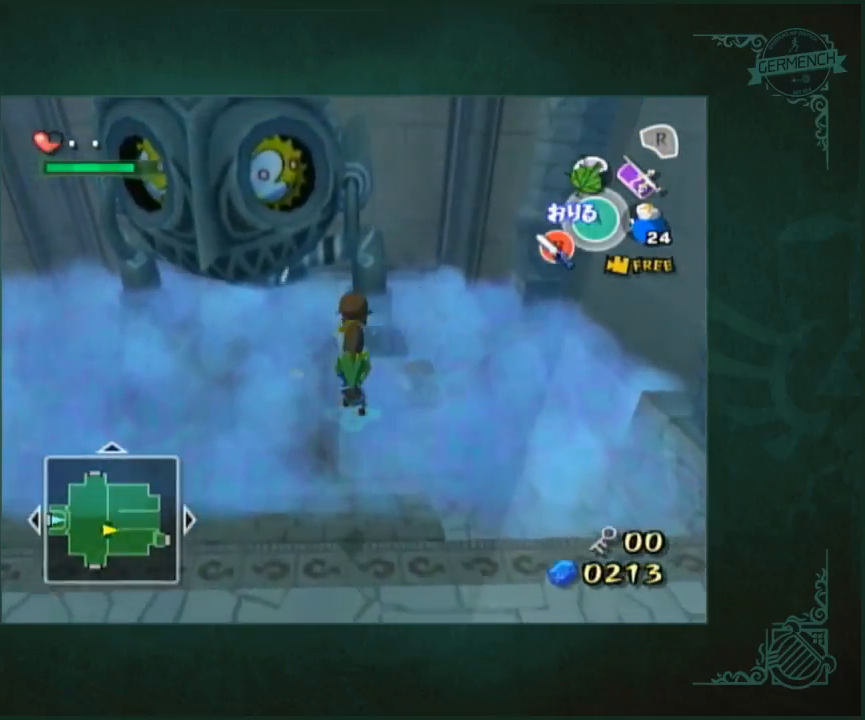
{"buttons": [], "left_stick": "up-right", "right_stick": "center", "button_events": []}
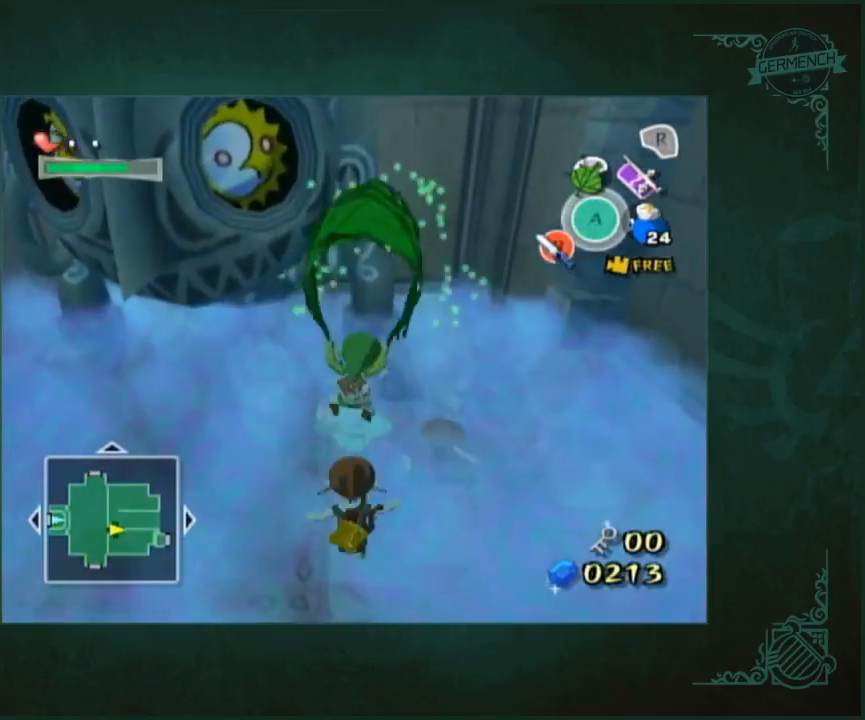
{"buttons": [], "left_stick": "up-right", "right_stick": "center", "button_events": []}
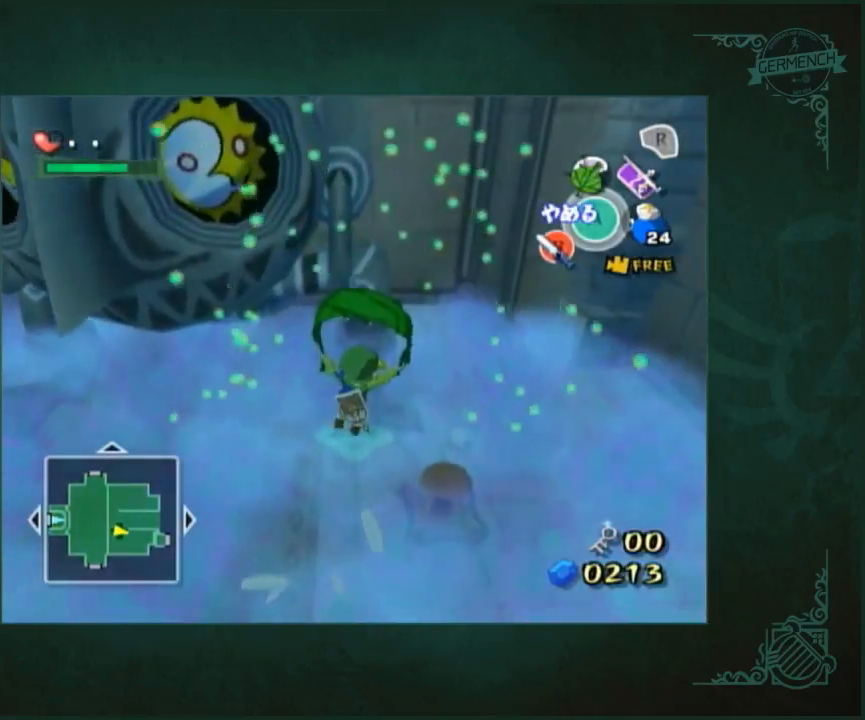
{"buttons": [], "left_stick": "up", "right_stick": "center", "button_events": []}
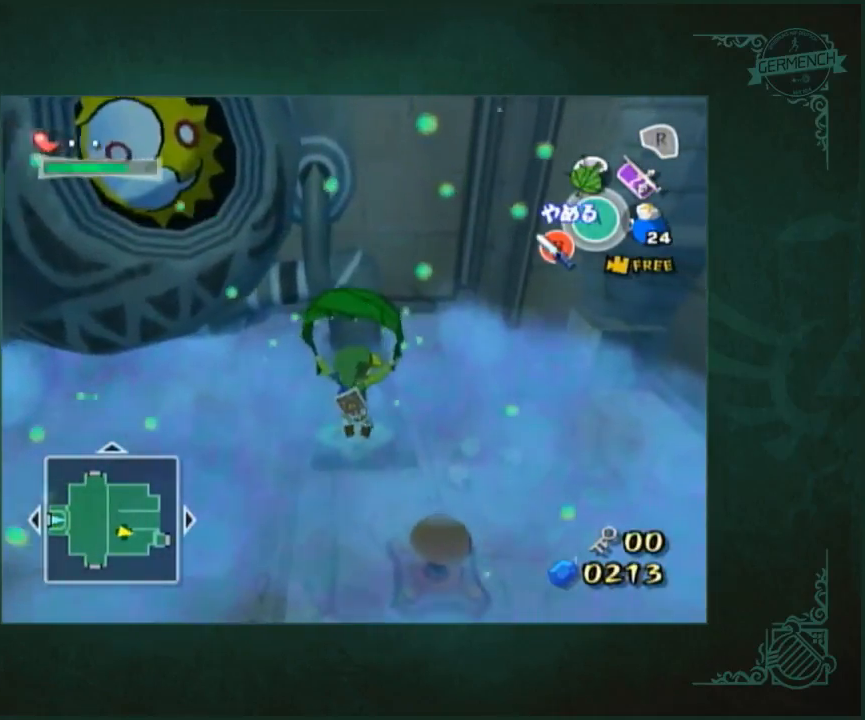
{"buttons": [], "left_stick": "up", "right_stick": "center", "button_events": []}
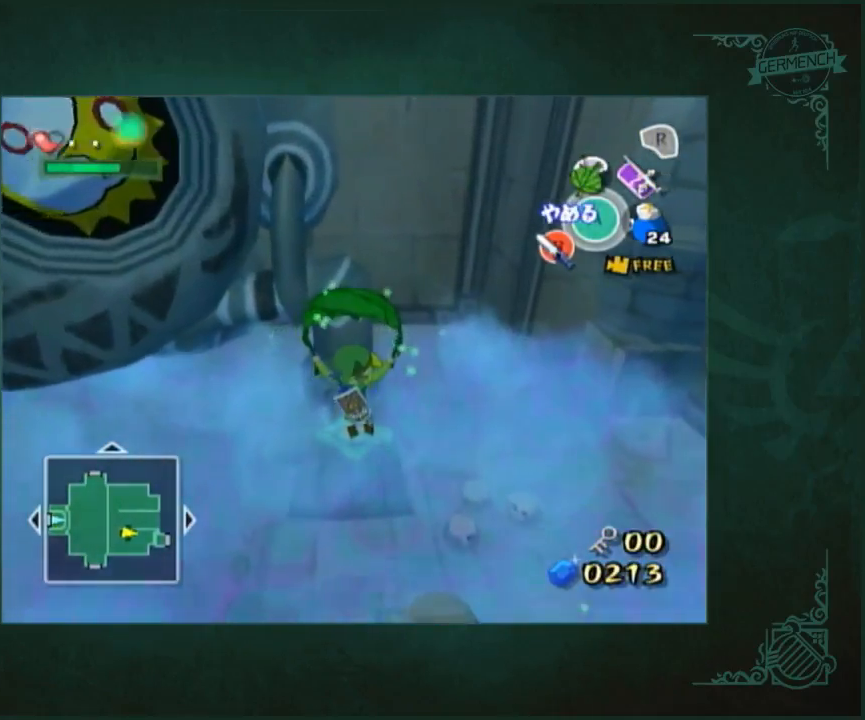
{"buttons": [], "left_stick": "up", "right_stick": "center", "button_events": []}
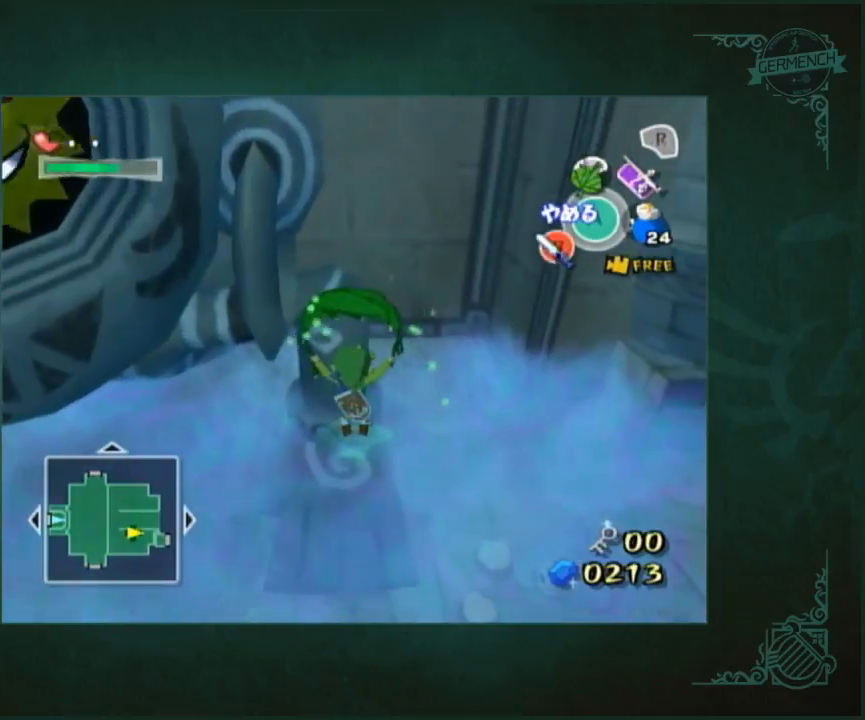
{"buttons": [], "left_stick": "up", "right_stick": "center", "button_events": []}
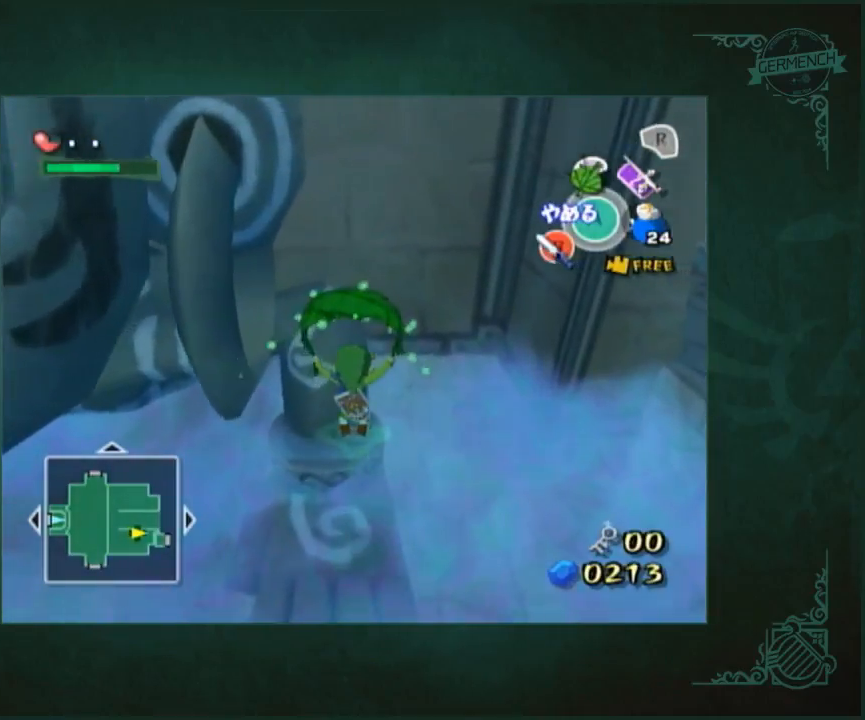
{"buttons": [], "left_stick": "center", "right_stick": "right", "button_events": []}
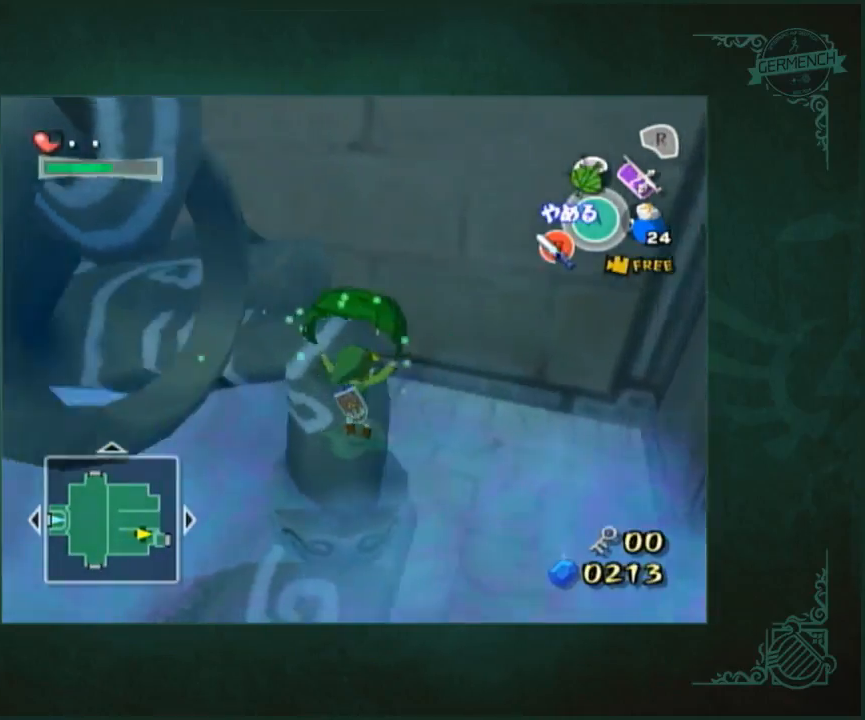
{"buttons": [], "left_stick": "up", "right_stick": "center", "button_events": []}
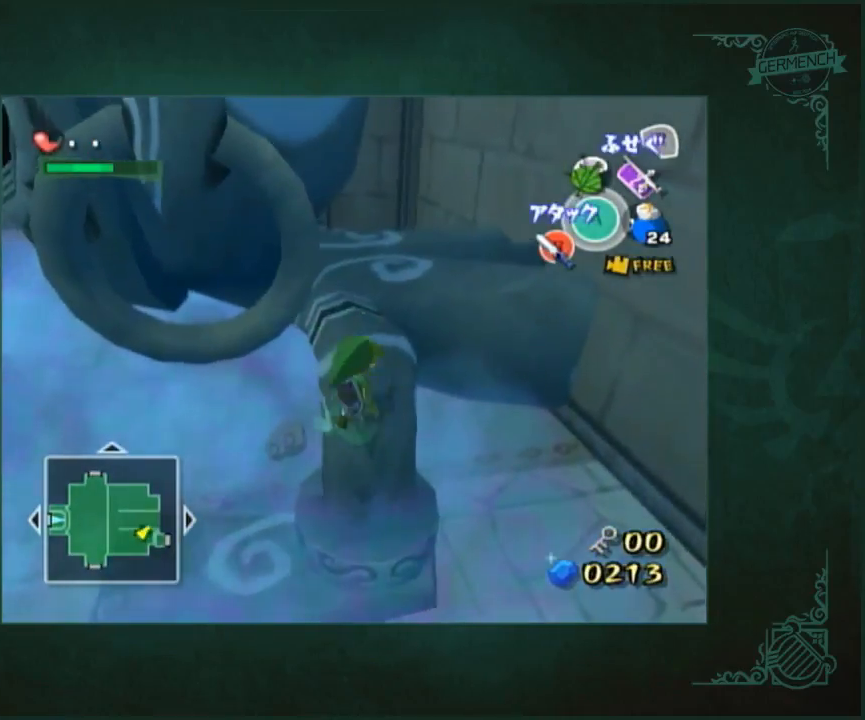
{"buttons": [], "left_stick": "center", "right_stick": "center", "button_events": []}
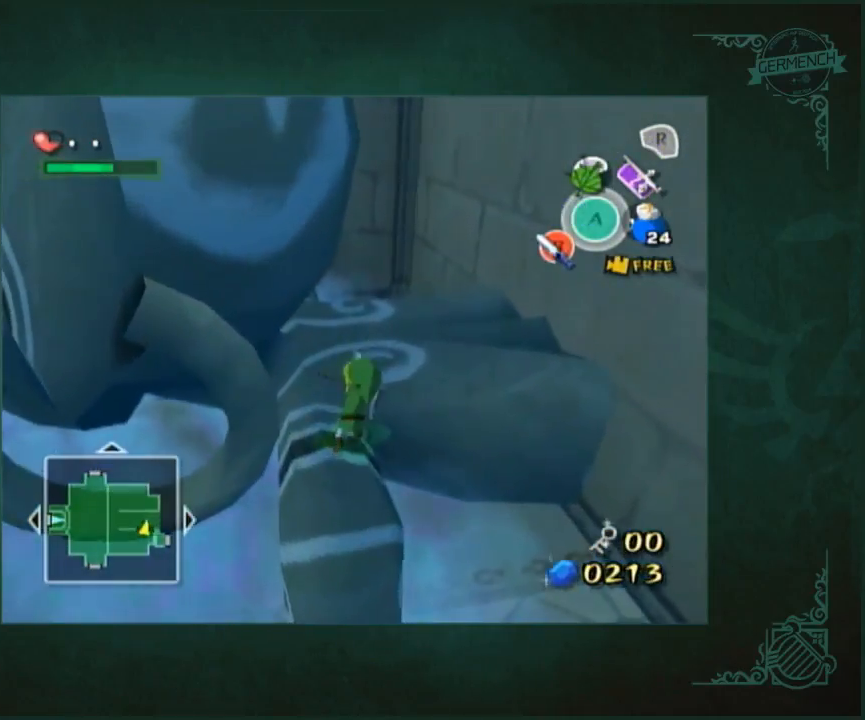
{"buttons": [], "left_stick": "center", "right_stick": "center", "button_events": []}
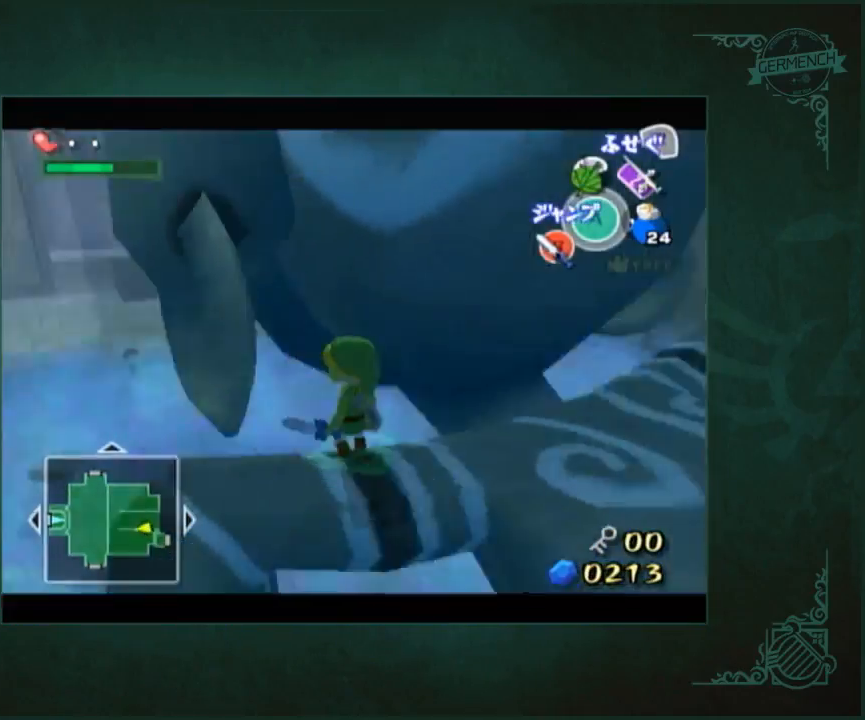
{"buttons": [], "left_stick": "center", "right_stick": "up-left"}
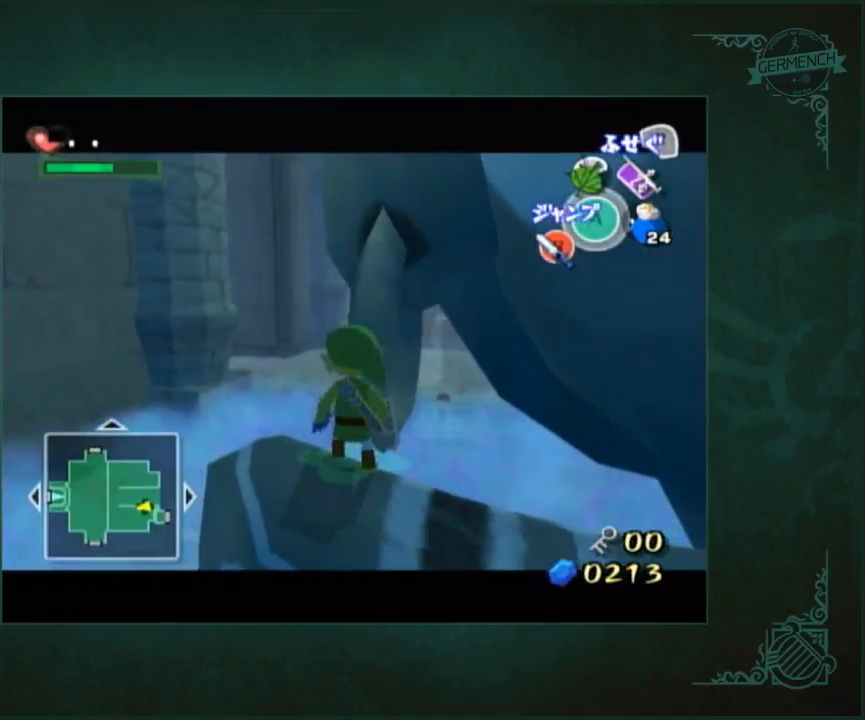
{"buttons": [], "left_stick": "center", "right_stick": "center"}
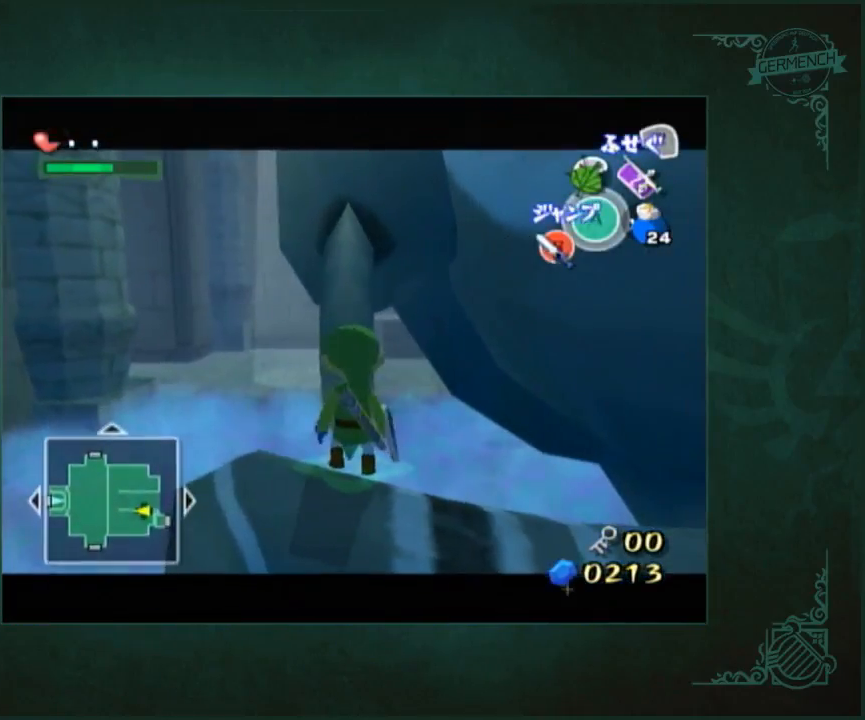
{"buttons": [], "left_stick": "center", "right_stick": "center", "button_events": []}
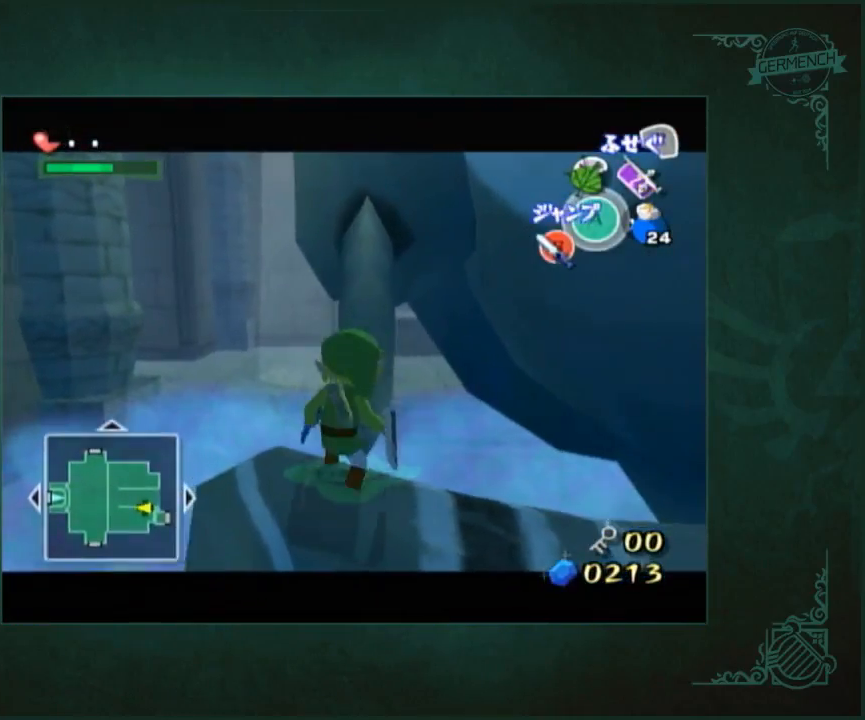
{"buttons": [], "left_stick": "center", "right_stick": "center", "button_events": []}
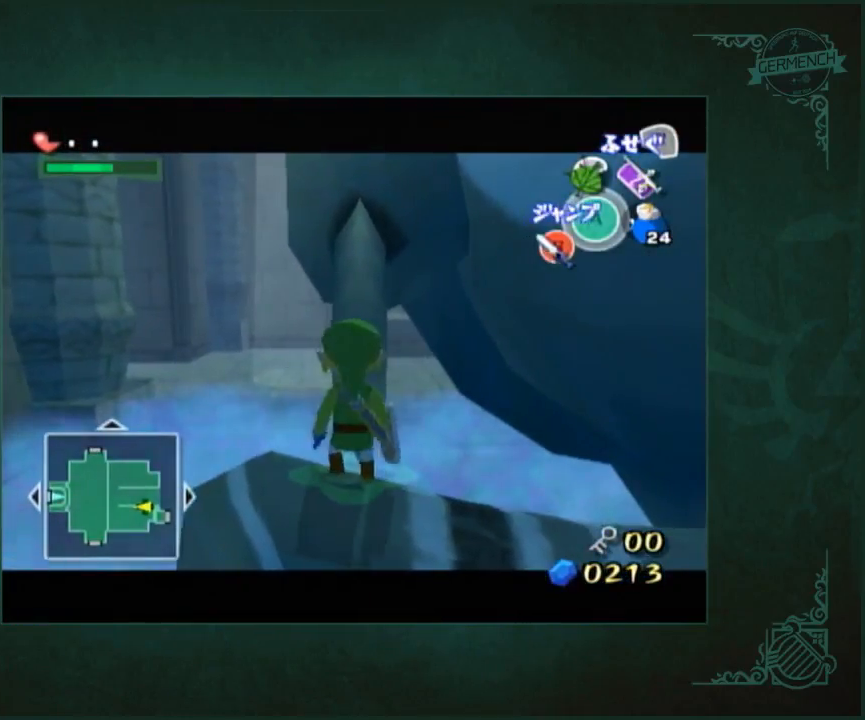
{"buttons": [], "left_stick": "up", "right_stick": "center", "button_events": []}
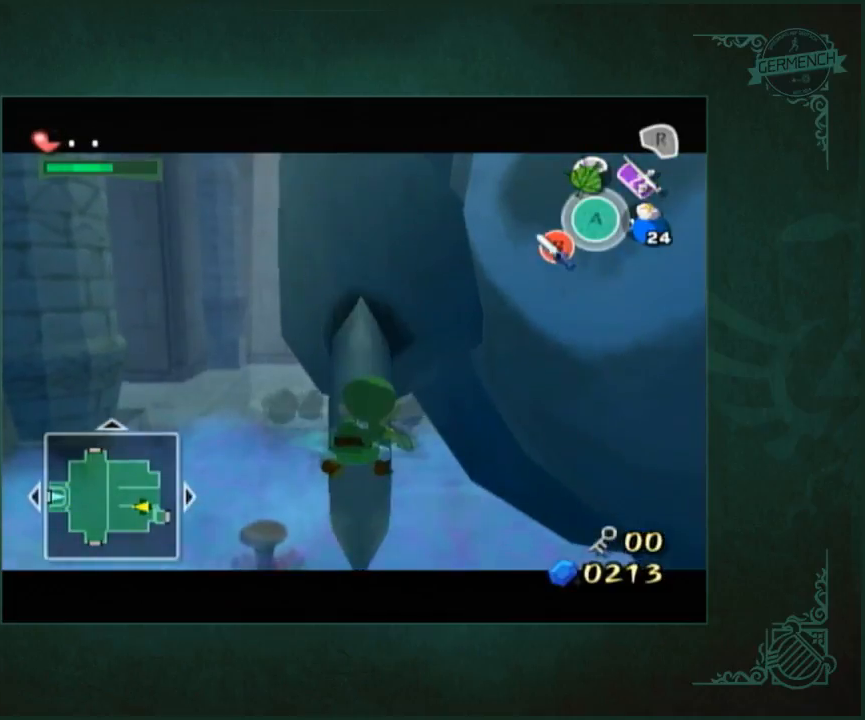
{"buttons": [], "left_stick": "right", "right_stick": "center", "button_events": []}
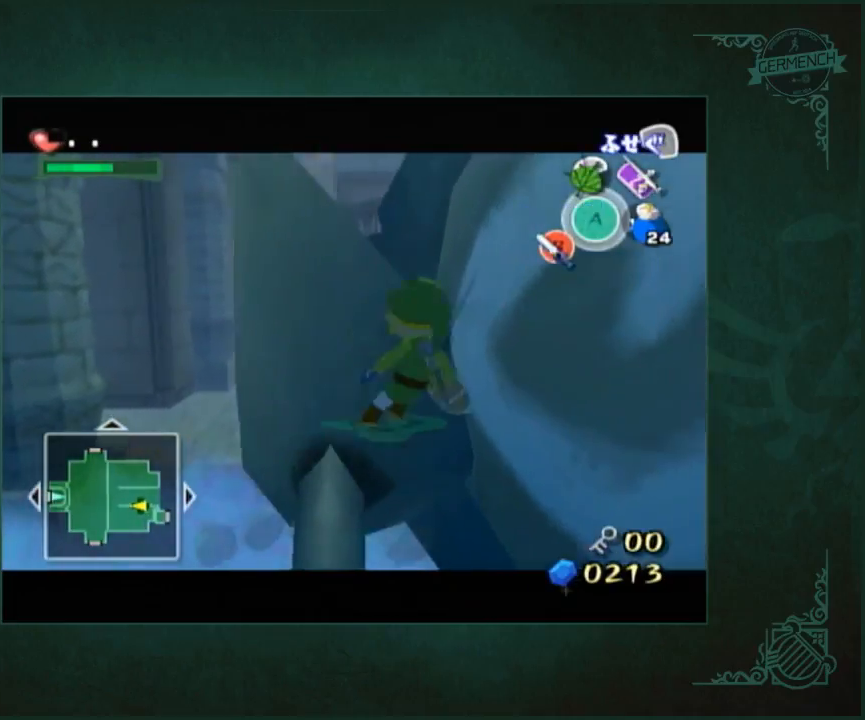
{"buttons": [], "left_stick": "right", "right_stick": "center", "button_events": []}
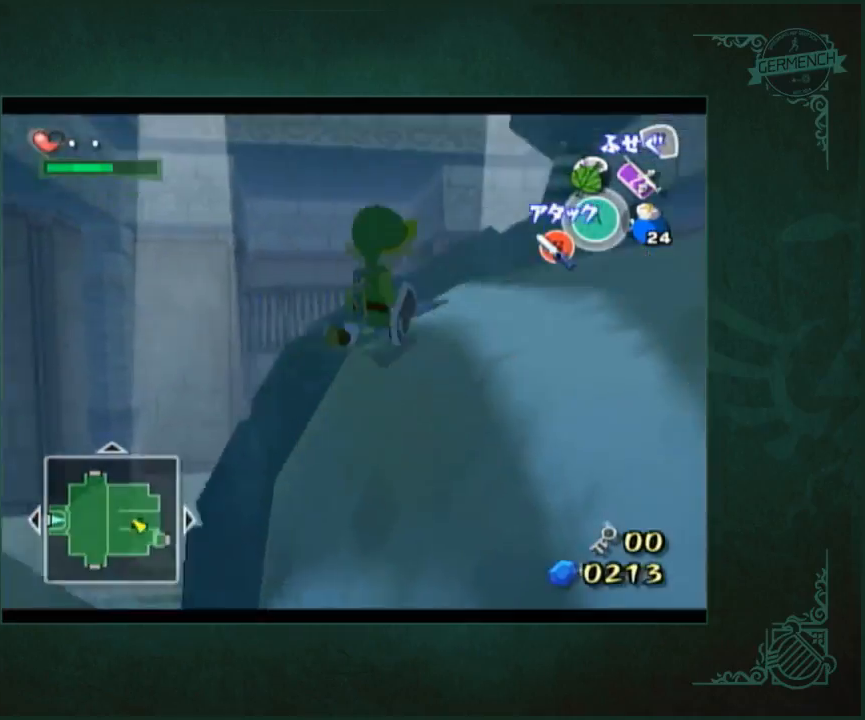
{"buttons": [], "left_stick": "left", "right_stick": "center", "button_events": []}